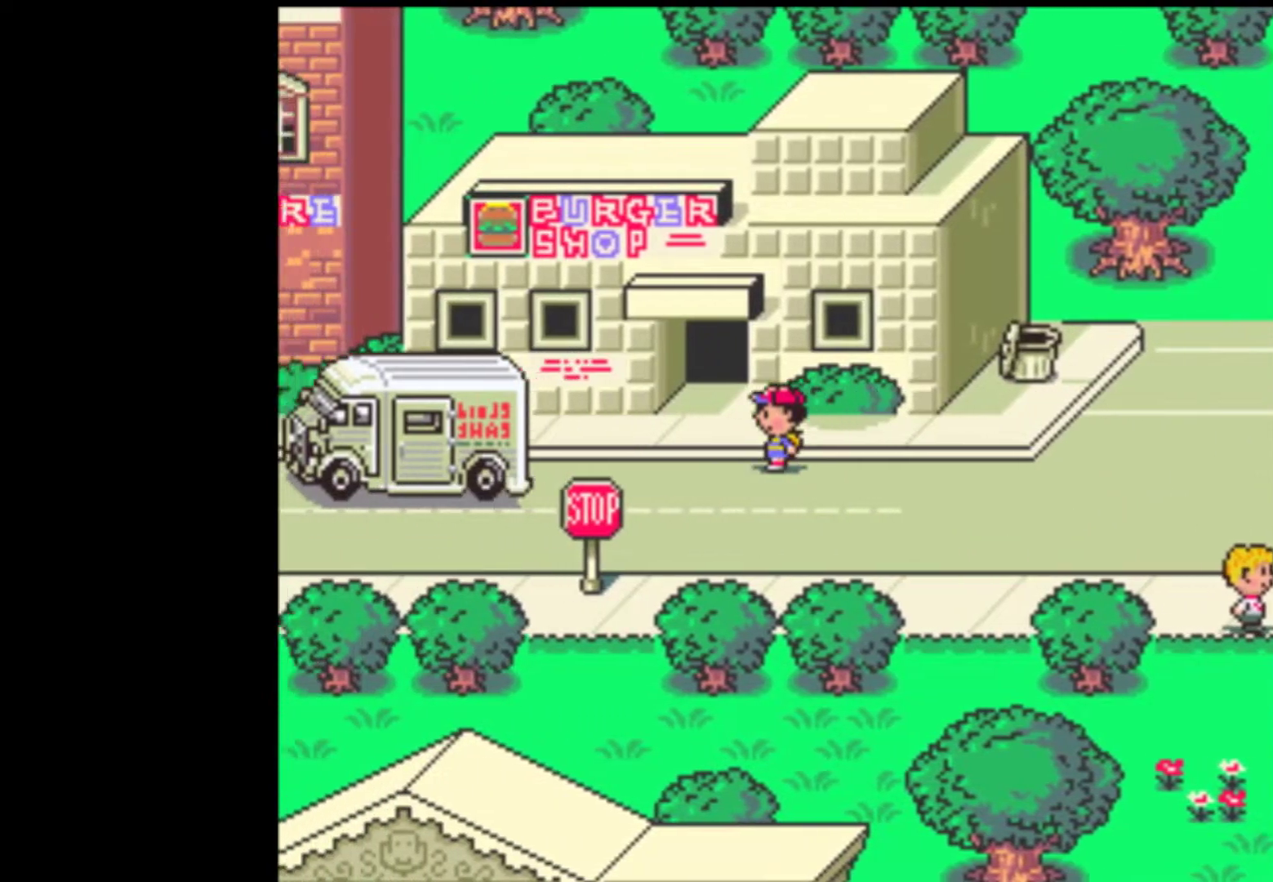
Gameplay with a controller (Nintendo layout); each line is a JSON object with the inputs held at the frame after it. "events" lists button and stick changes between this image and that frame as [ms after this image, input, new state], when the widget could be followed in between. Not read: L3 R3 SELECT.
{"buttons": ["DPAD_LEFT"], "events": []}
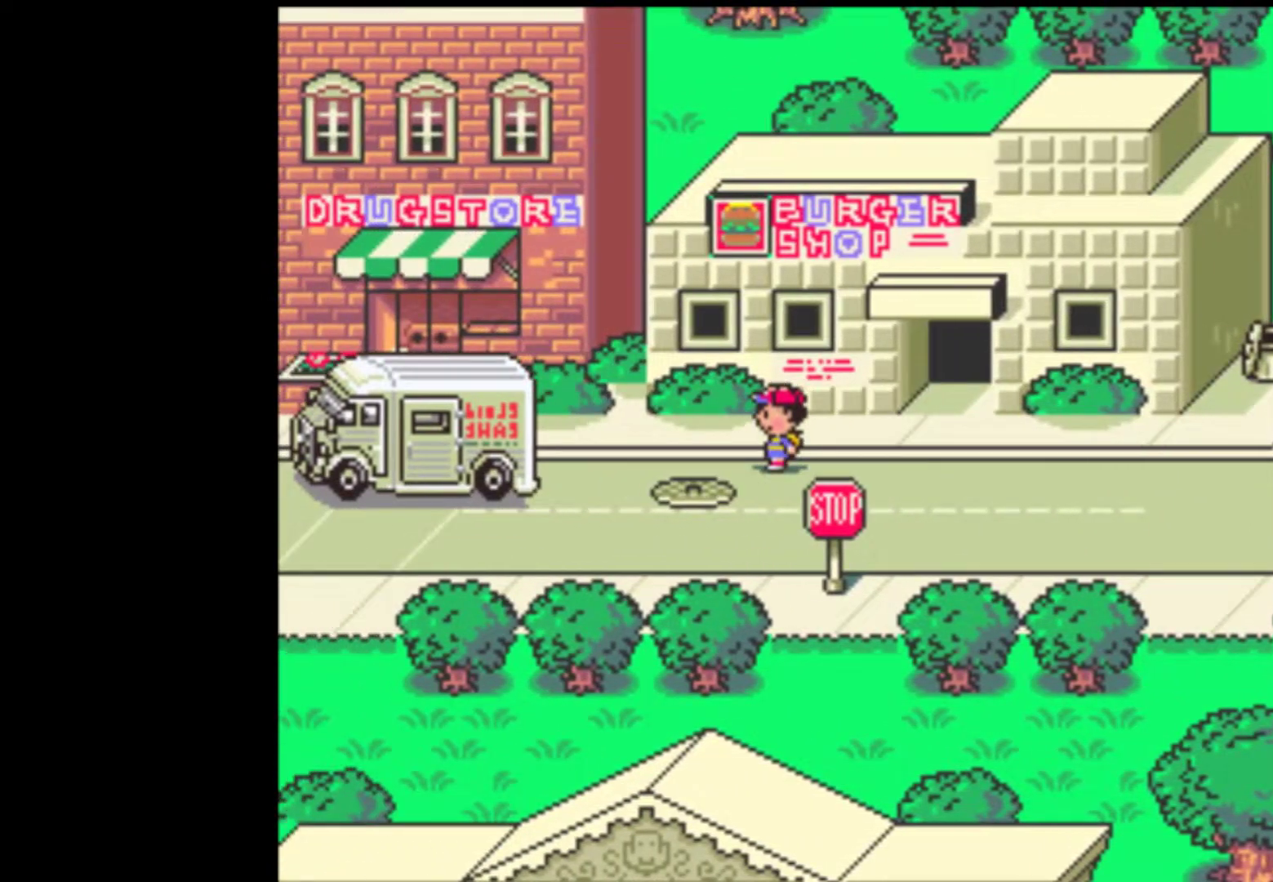
{"buttons": ["DPAD_LEFT"], "events": []}
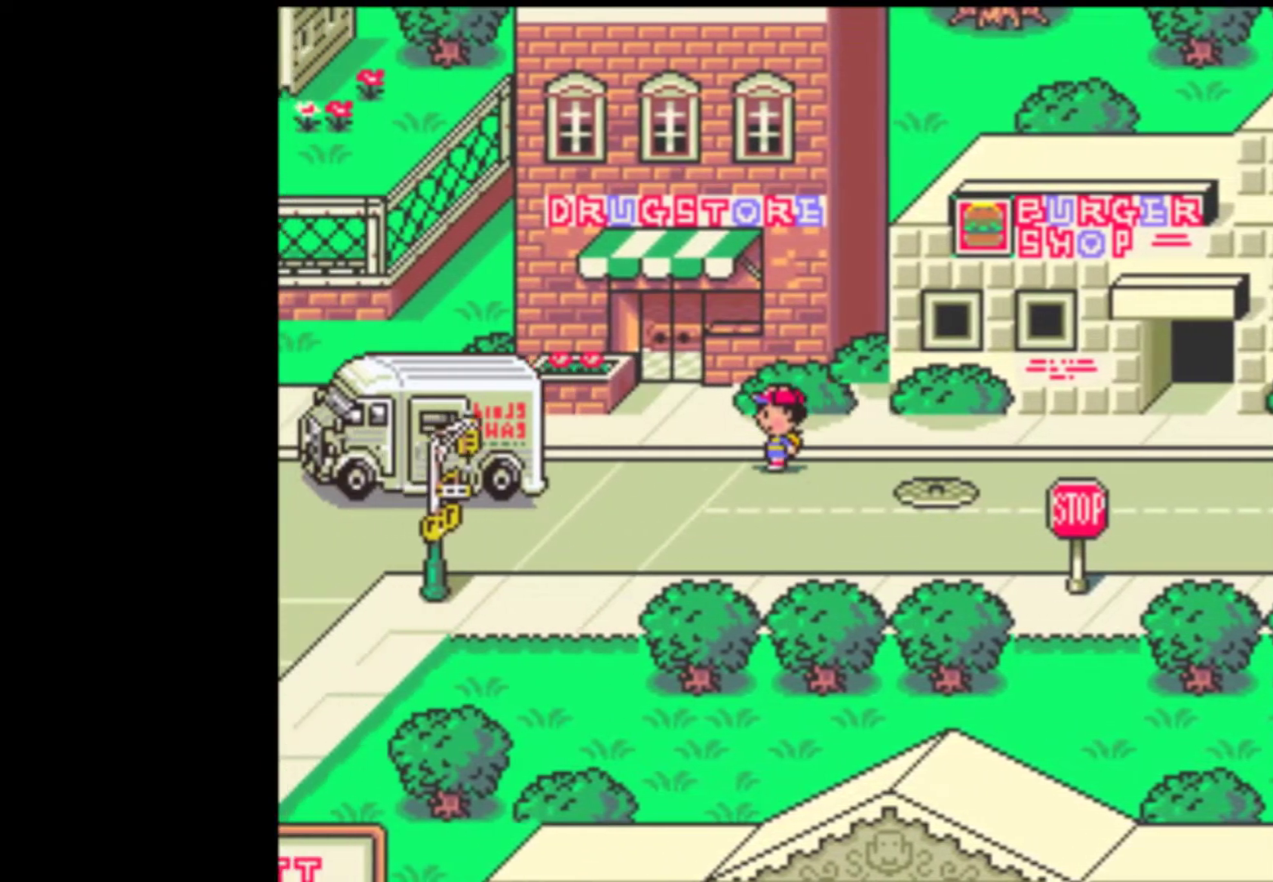
{"buttons": [], "events": [[167, "DPAD_UP", "down"], [200, "DPAD_LEFT", "up"], [483, "DPAD_UP", "up"]]}
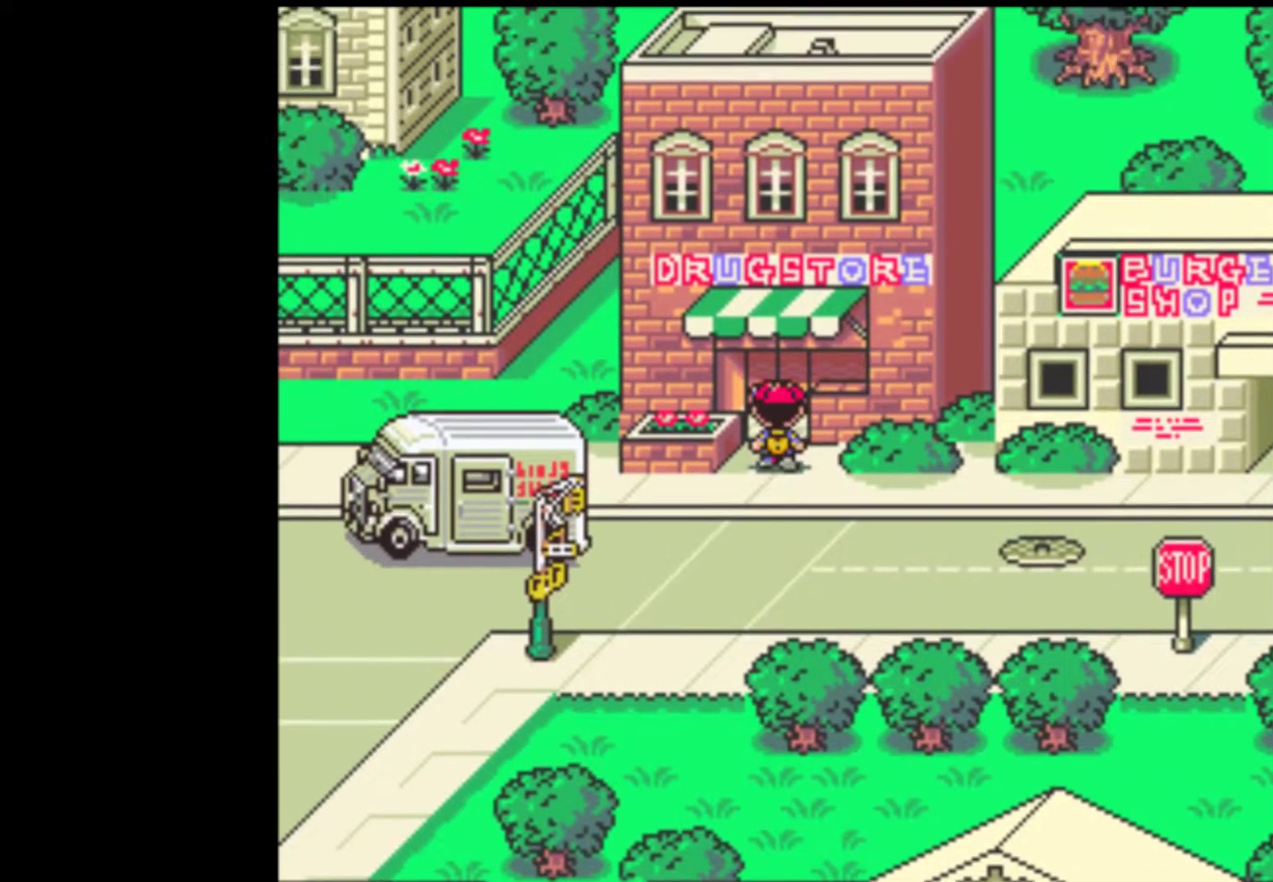
{"buttons": ["DPAD_LEFT"], "events": [[100, "DPAD_LEFT", "down"]]}
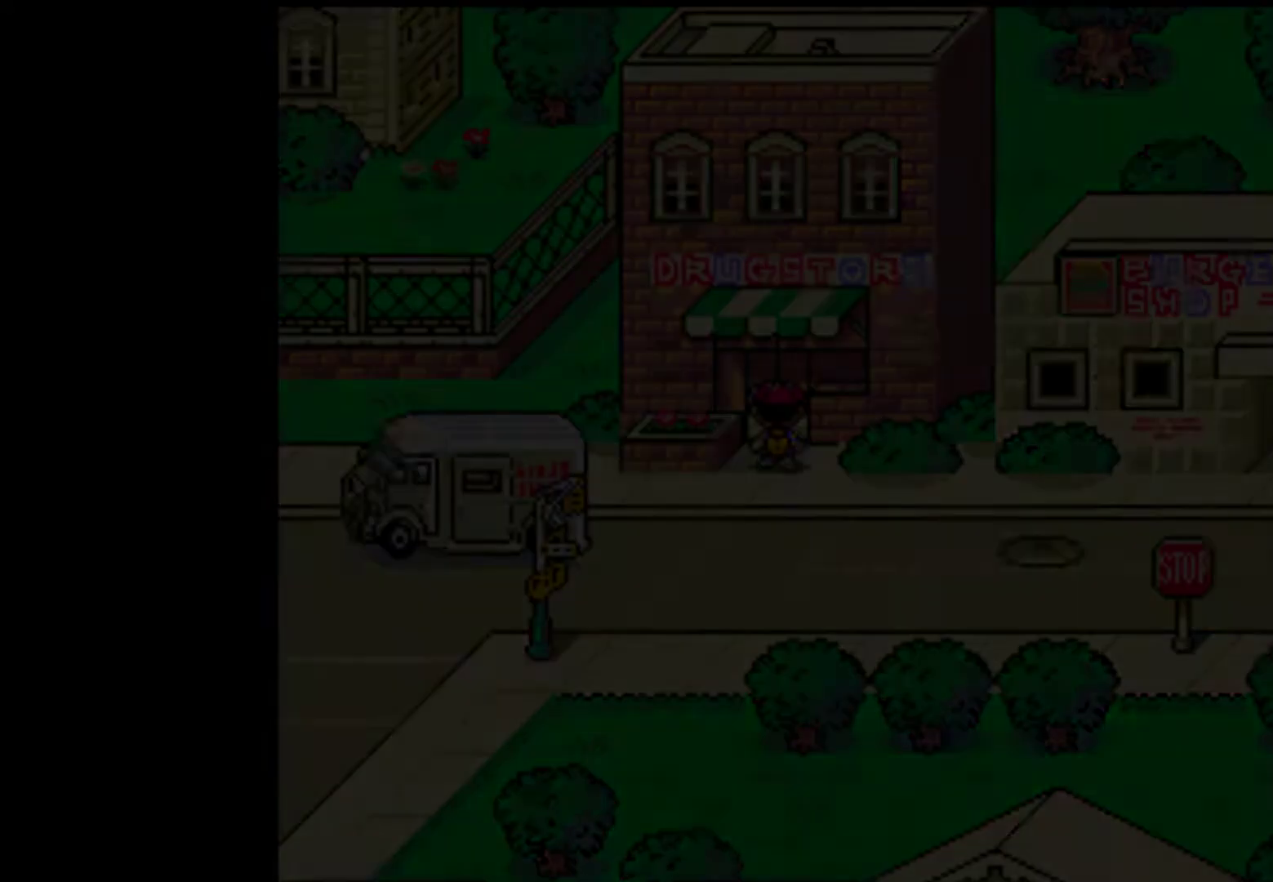
{"buttons": ["DPAD_LEFT"], "events": []}
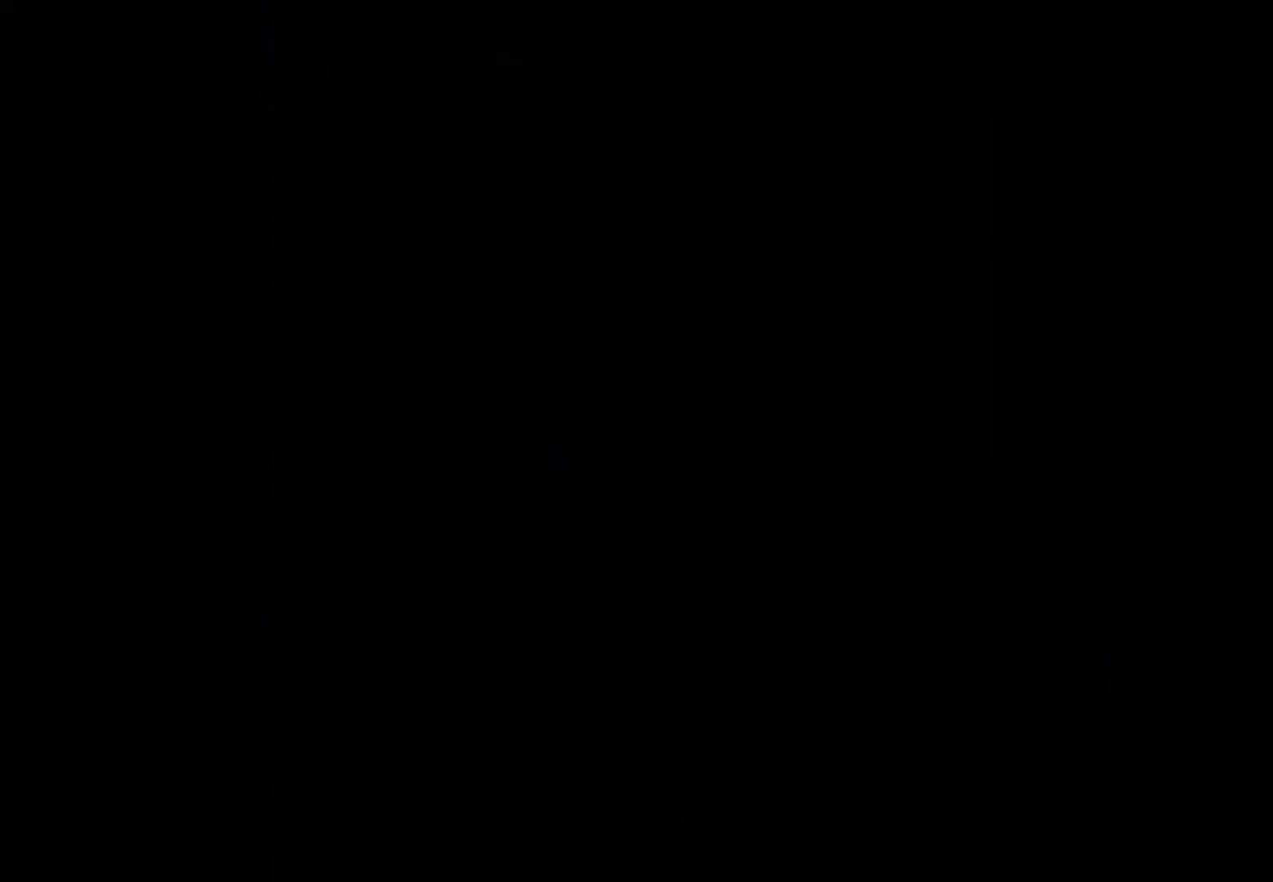
{"buttons": ["DPAD_LEFT"], "events": []}
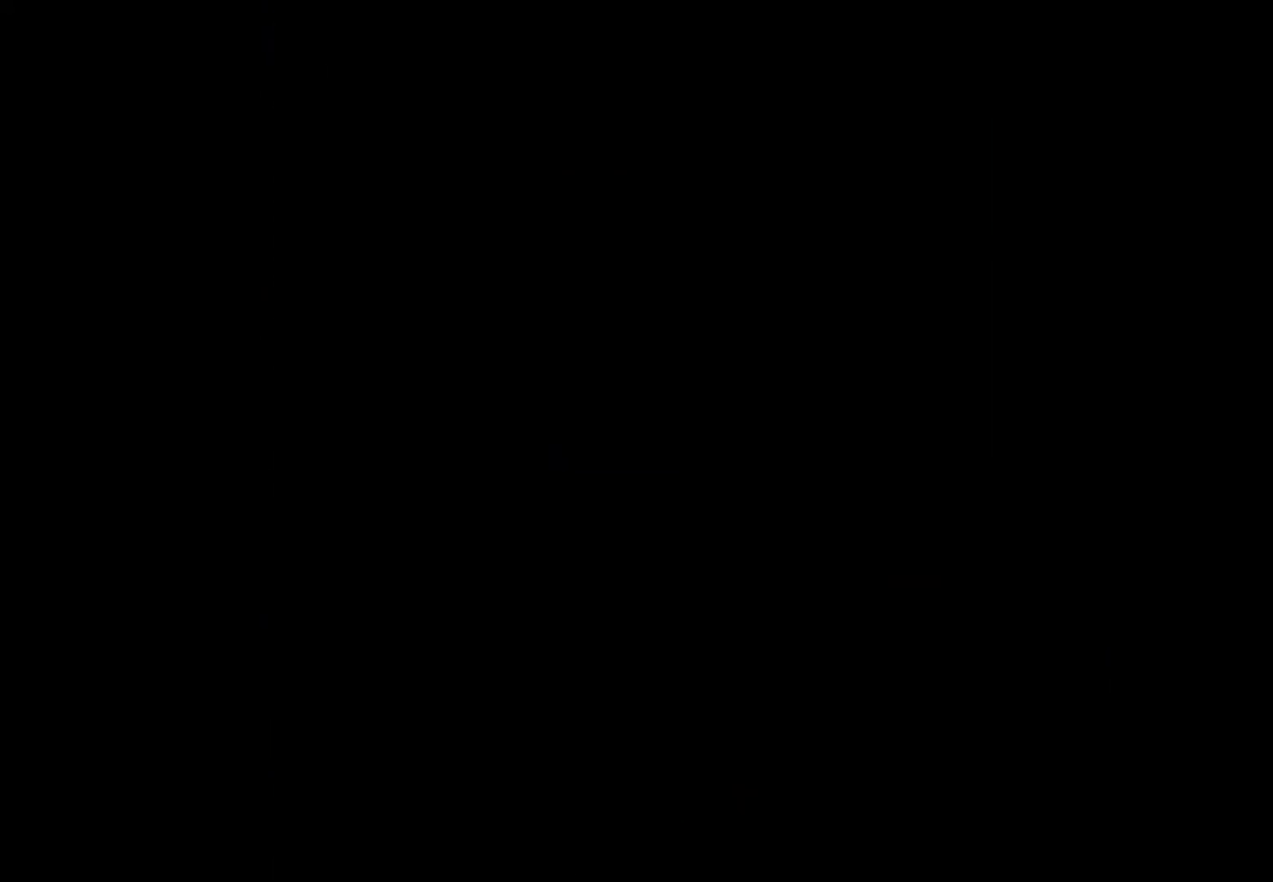
{"buttons": ["DPAD_LEFT"], "events": []}
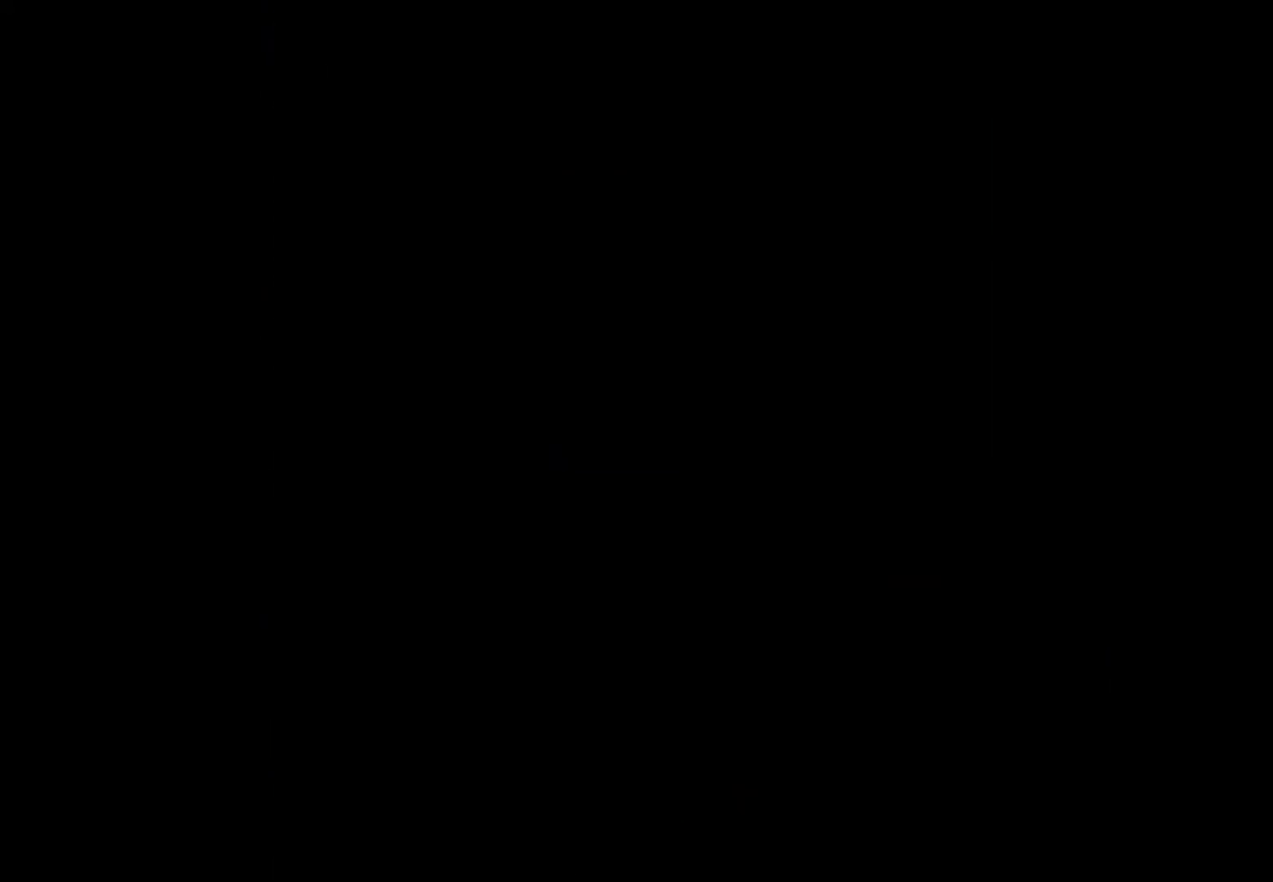
{"buttons": ["DPAD_LEFT"], "events": []}
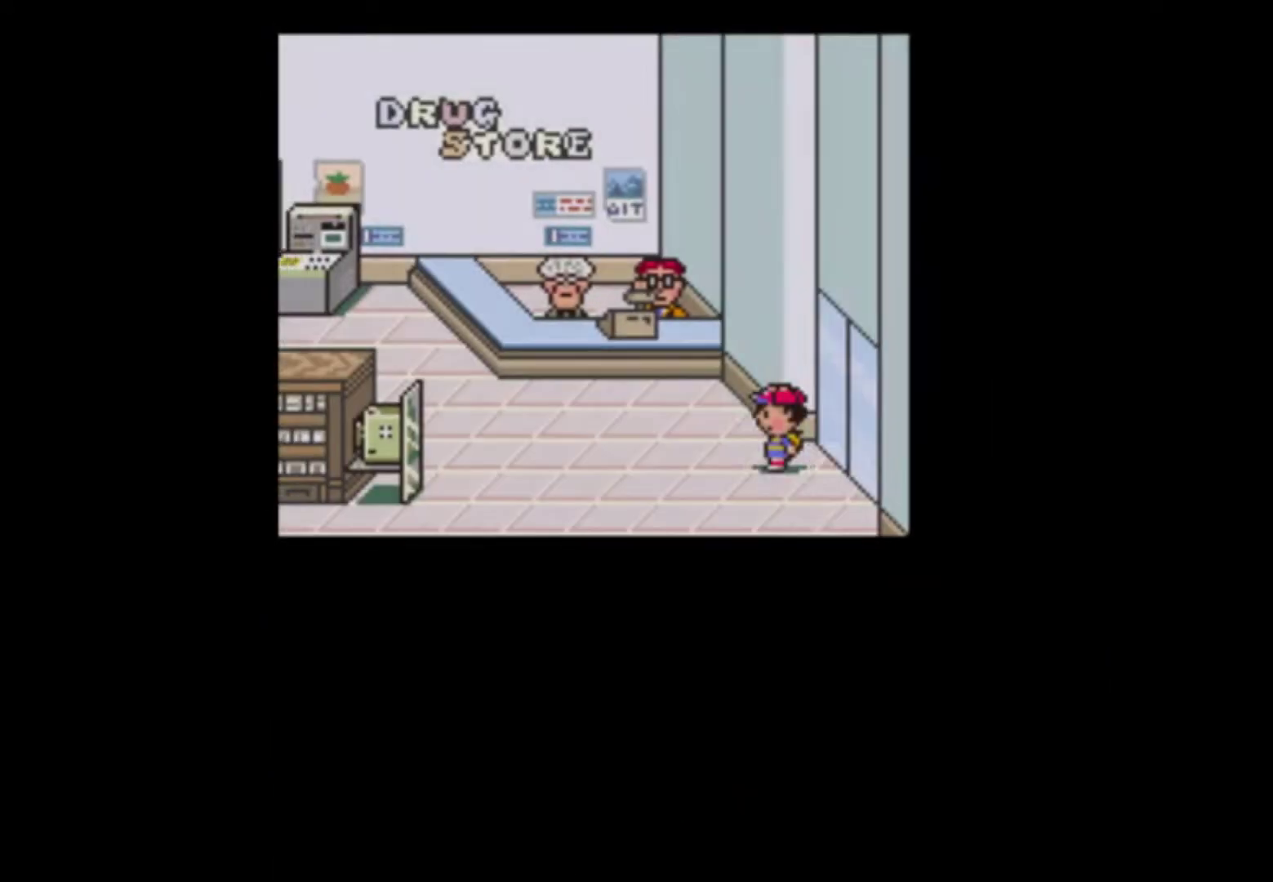
{"buttons": ["DPAD_LEFT"], "events": []}
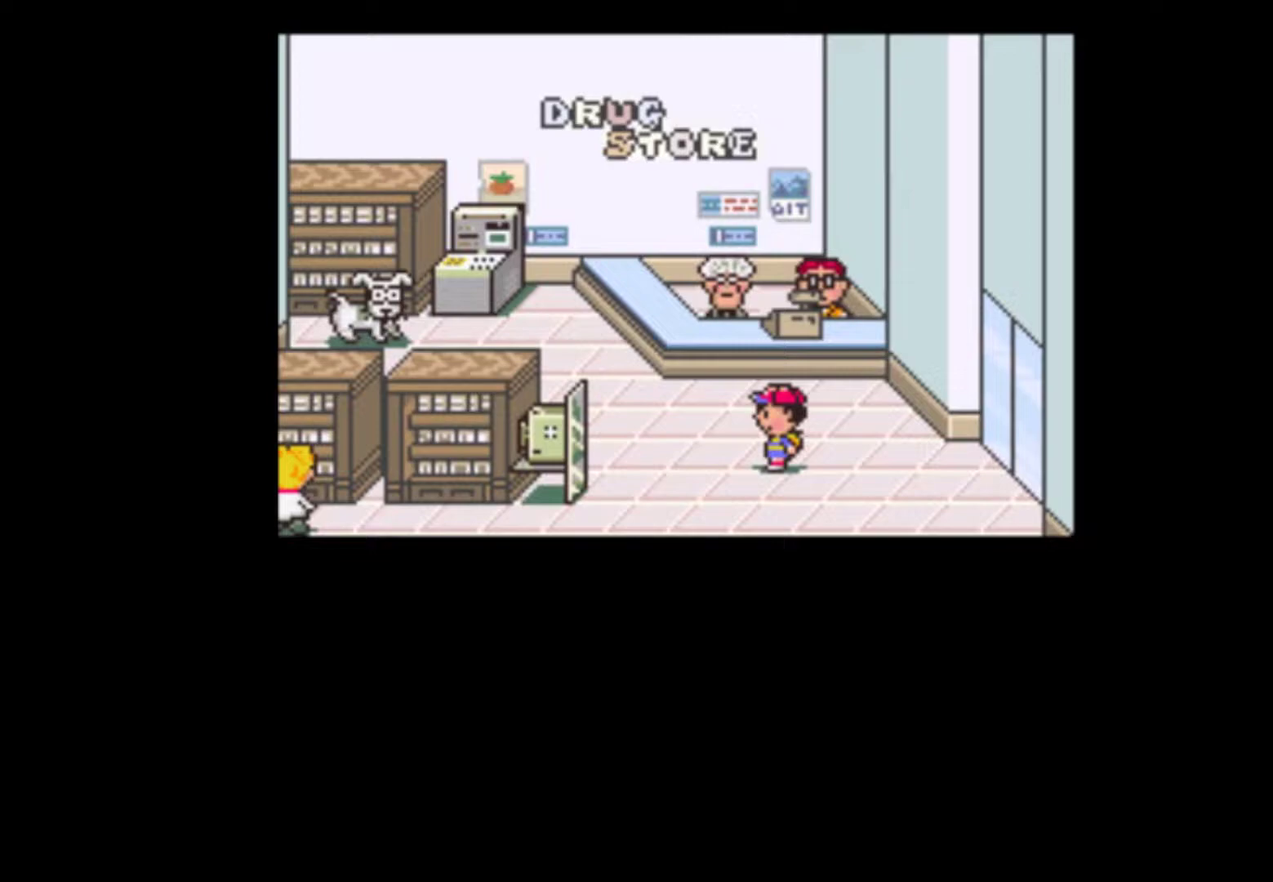
{"buttons": ["DPAD_UP", "DPAD_LEFT"], "events": [[333, "DPAD_UP", "down"]]}
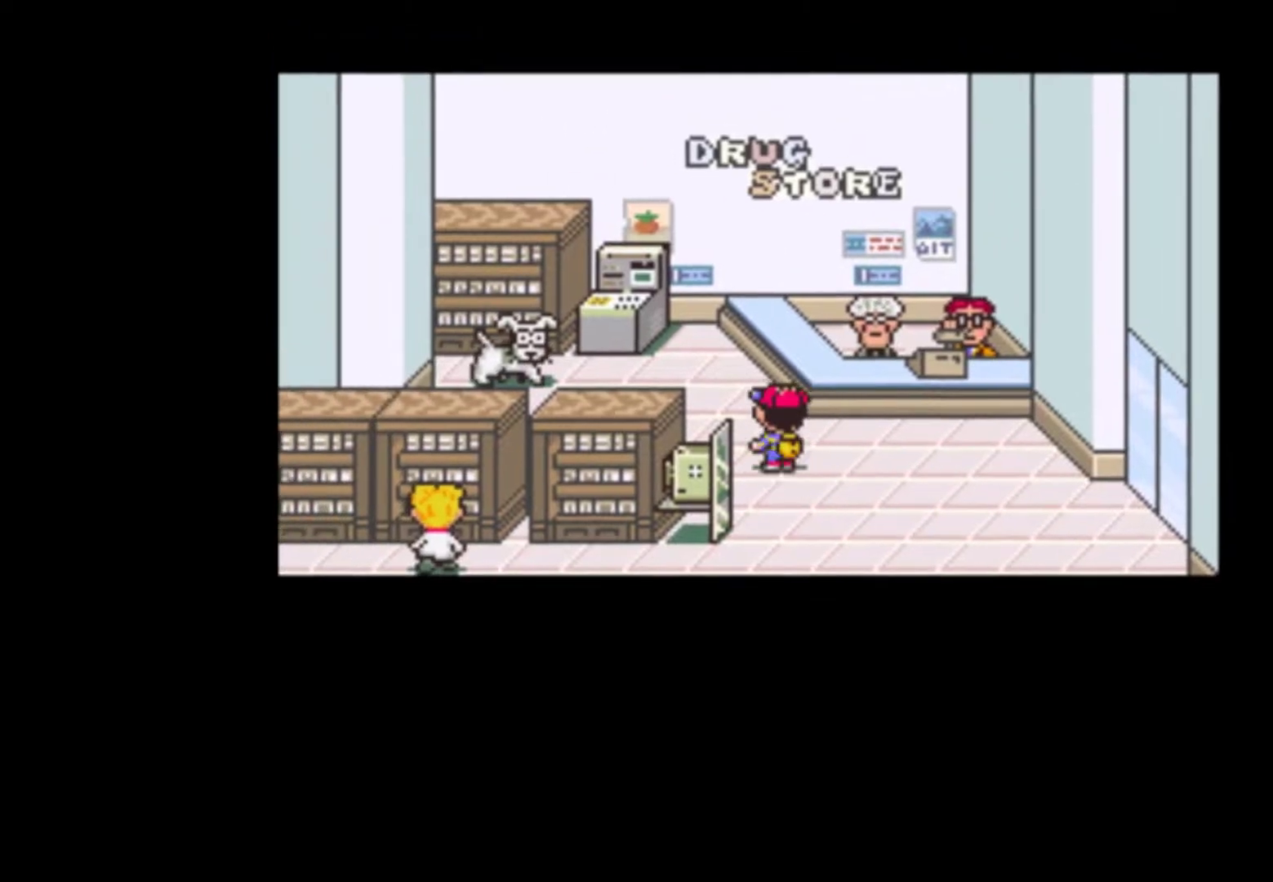
{"buttons": ["DPAD_UP"], "events": [[267, "DPAD_UP", "up"], [400, "DPAD_UP", "down"], [500, "DPAD_LEFT", "up"]]}
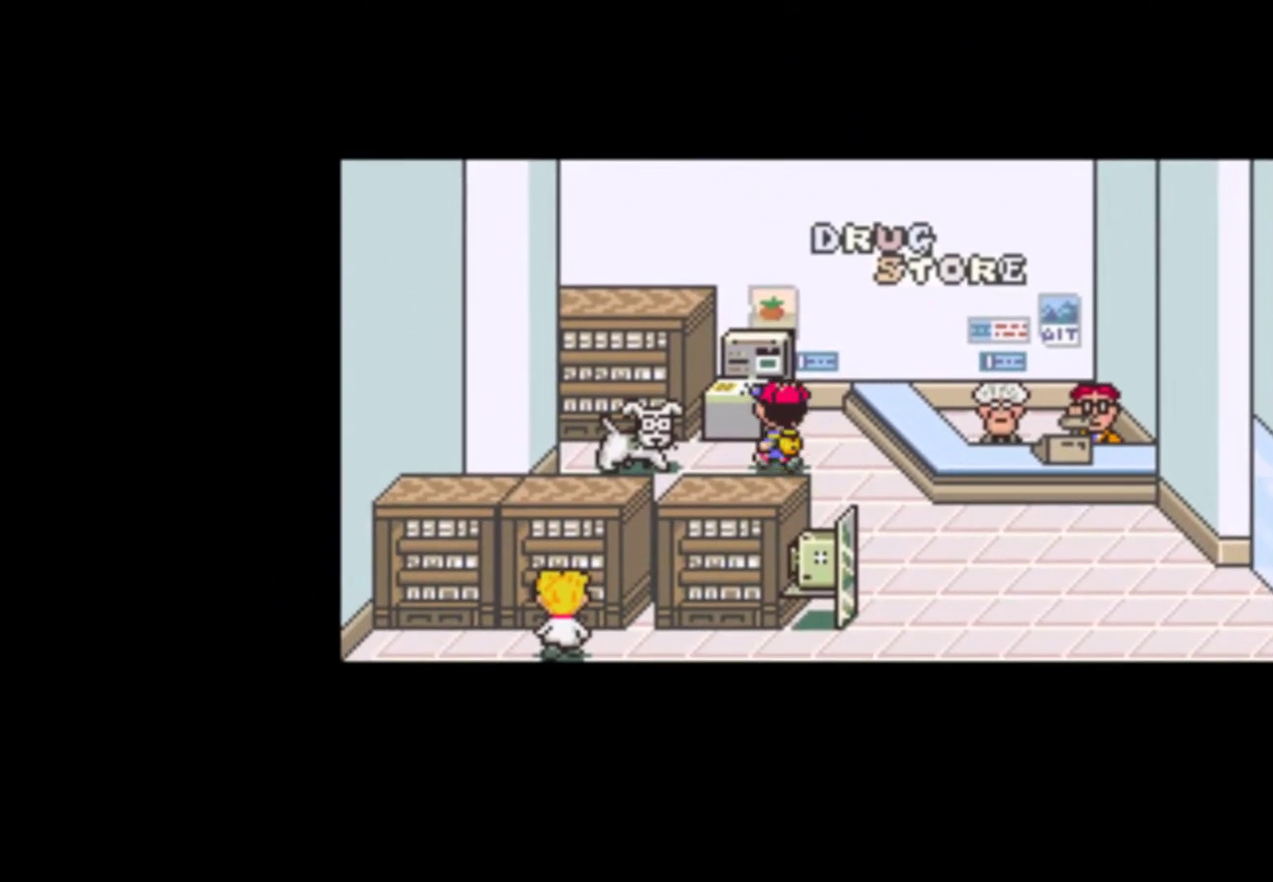
{"buttons": ["A"], "events": [[133, "DPAD_UP", "up"], [333, "A", "down"], [400, "A", "up"], [467, "A", "down"]]}
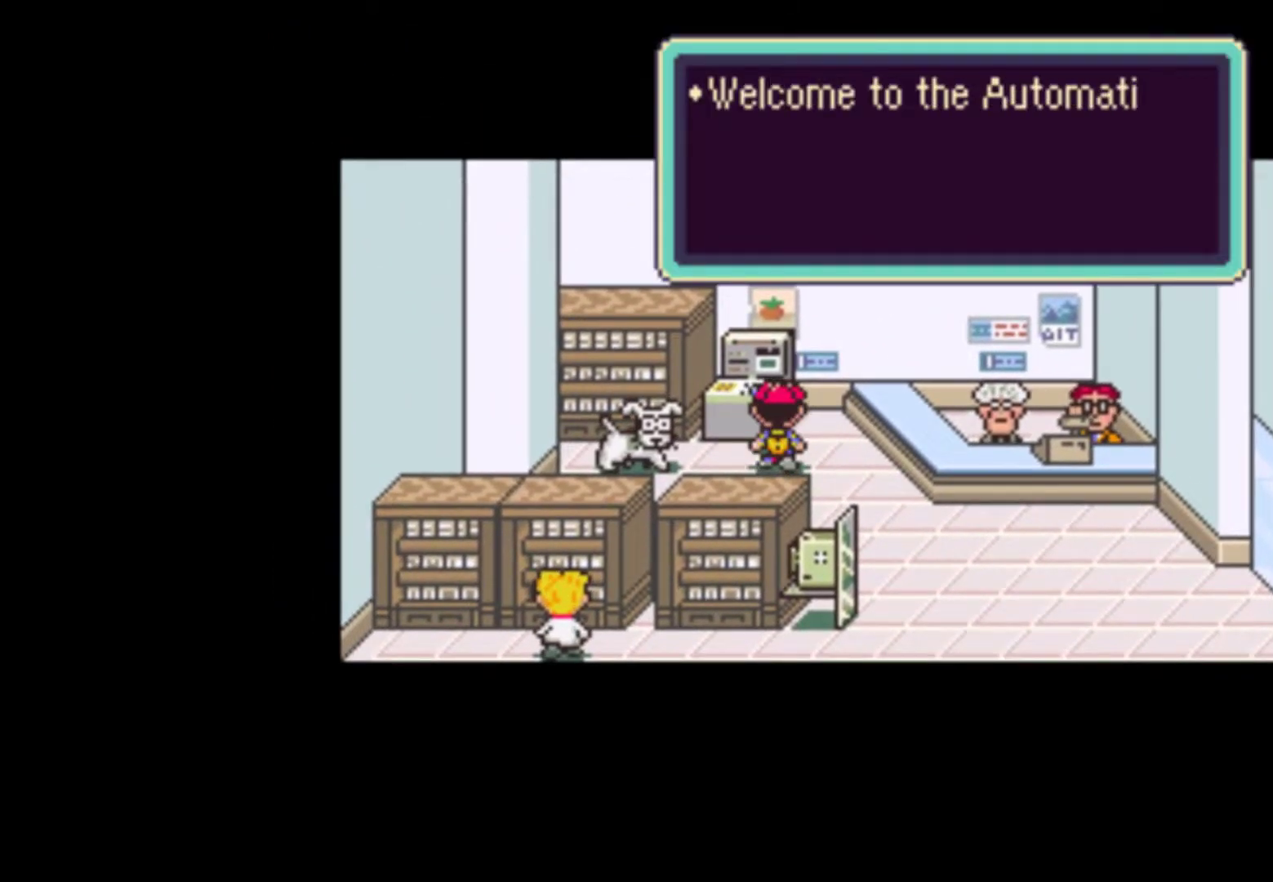
{"buttons": ["A"], "events": [[33, "A", "up"], [100, "A", "down"], [133, "A", "up"], [200, "A", "down"], [267, "A", "up"], [333, "A", "down"], [400, "A", "up"], [467, "A", "down"]]}
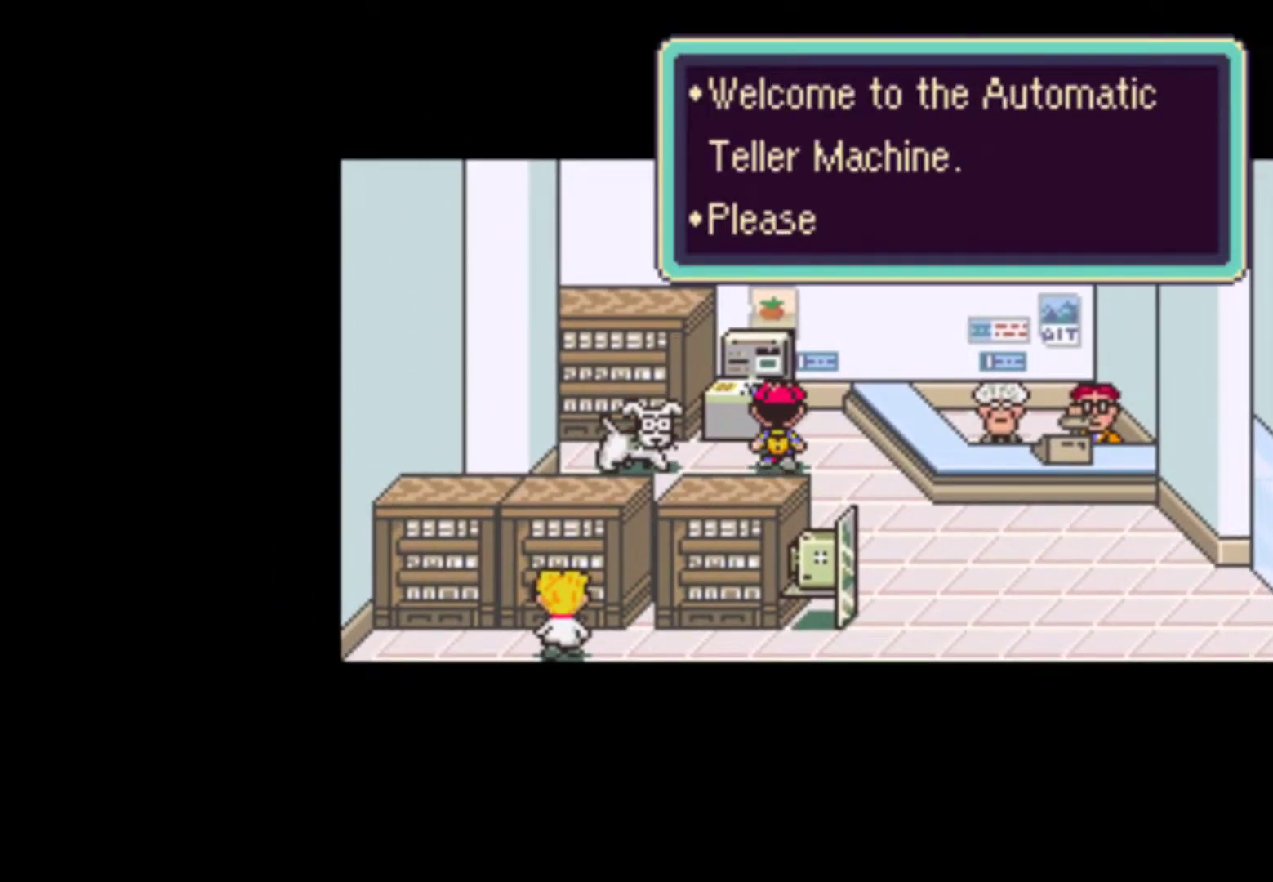
{"buttons": ["A"], "events": [[33, "A", "up"], [100, "A", "down"], [167, "A", "up"], [233, "A", "down"], [267, "A", "up"], [333, "A", "down"], [400, "A", "up"], [467, "A", "down"]]}
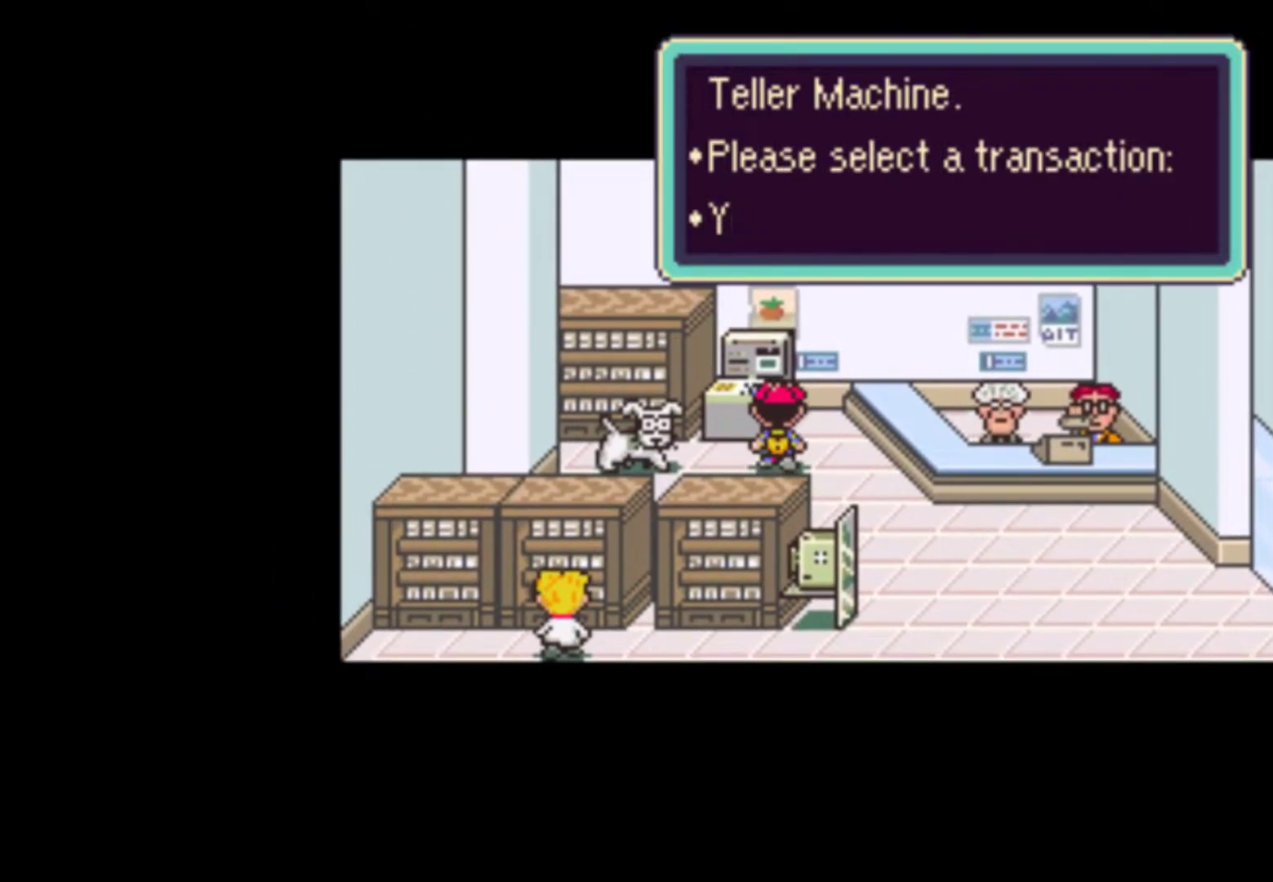
{"buttons": [], "events": [[33, "A", "up"], [67, "A", "down"], [133, "A", "up"], [200, "A", "down"], [267, "A", "up"], [333, "A", "down"], [367, "A", "up"], [433, "A", "down"], [500, "A", "up"]]}
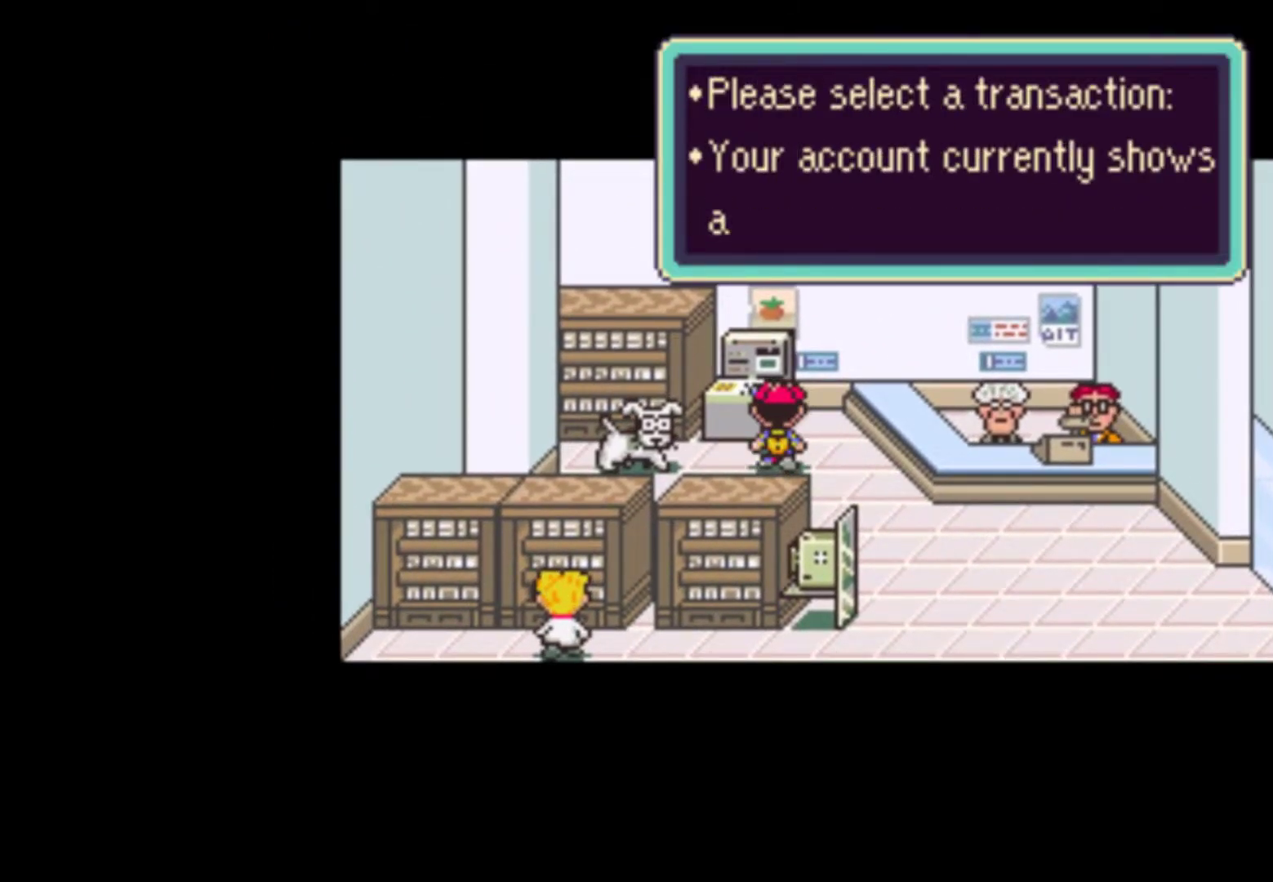
{"buttons": ["A"], "events": [[67, "A", "down"], [133, "A", "up"], [200, "A", "down"], [267, "A", "up"], [333, "A", "down"], [400, "A", "up"], [433, "A", "down"]]}
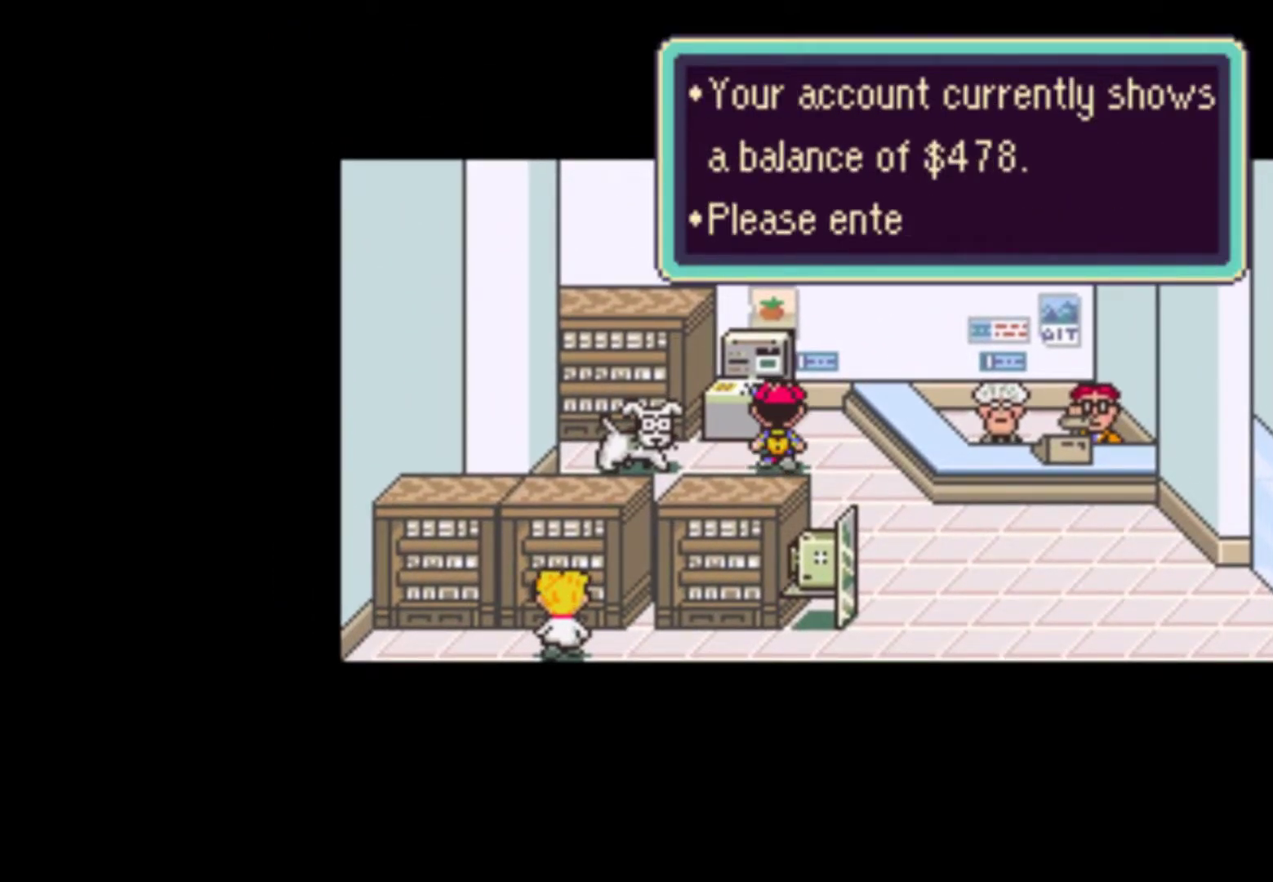
{"buttons": [], "events": [[33, "A", "up"]]}
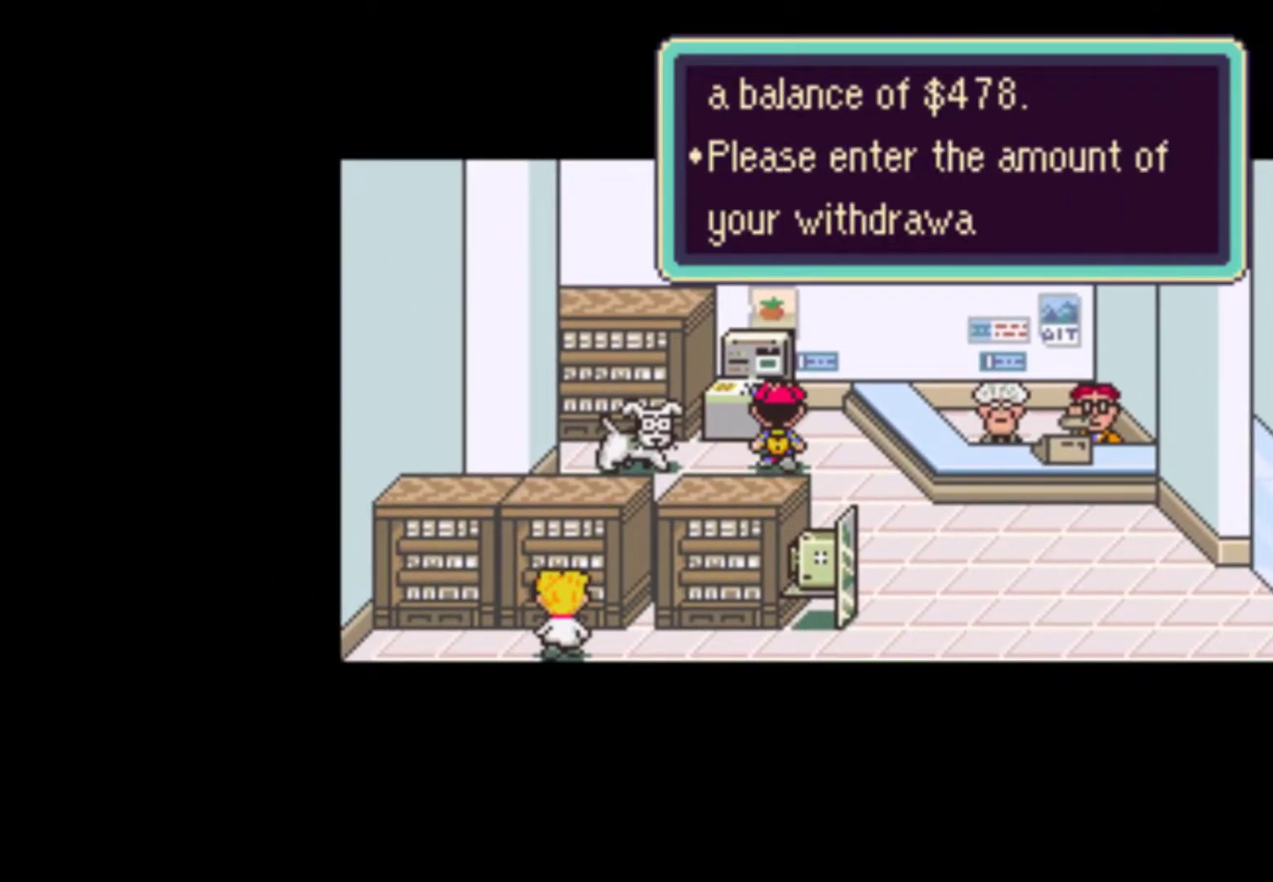
{"buttons": ["DPAD_LEFT"], "events": [[167, "A", "down"], [267, "A", "up"], [500, "DPAD_LEFT", "down"]]}
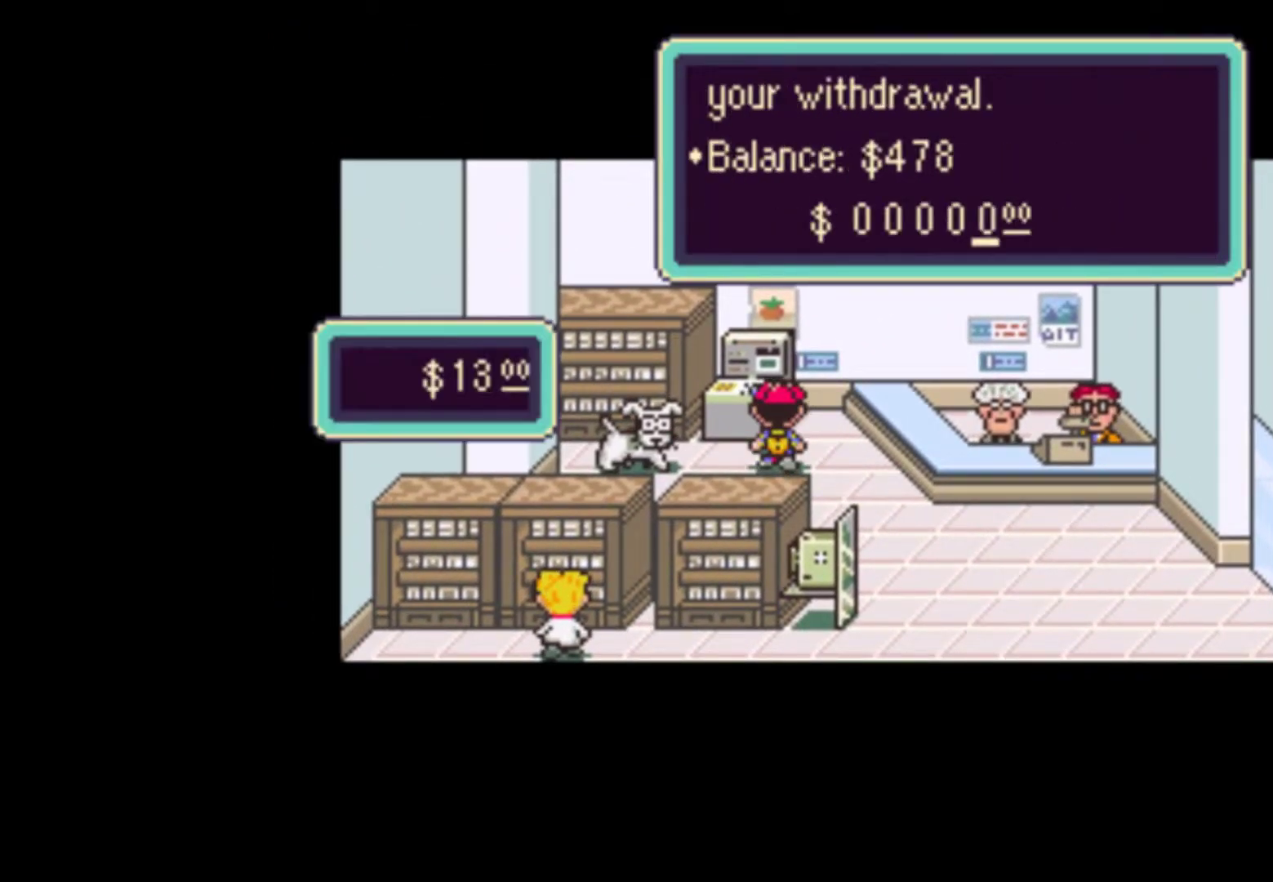
{"buttons": [], "events": [[100, "DPAD_LEFT", "up"], [167, "DPAD_LEFT", "down"], [267, "DPAD_LEFT", "up"], [333, "DPAD_LEFT", "down"], [367, "DPAD_LEFT", "up"]]}
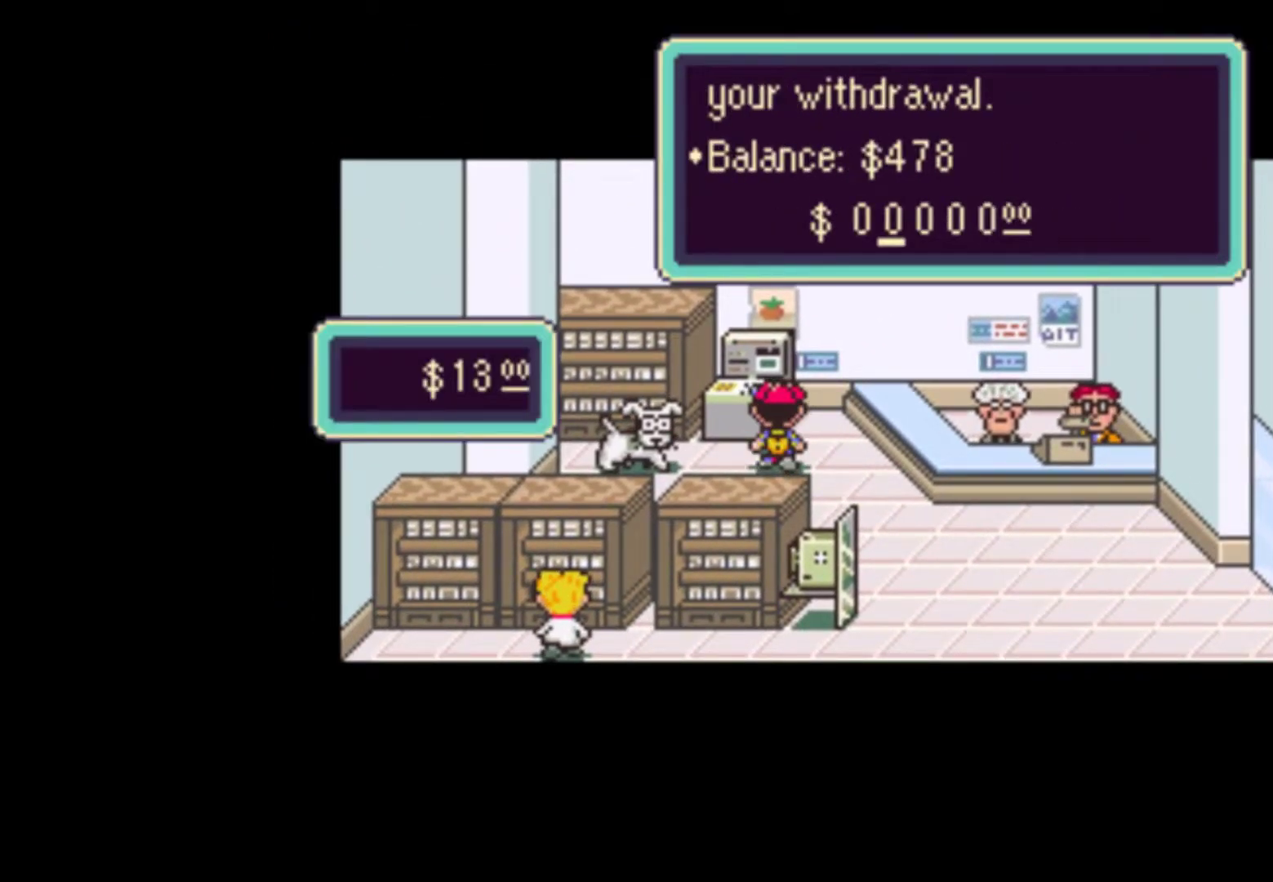
{"buttons": [], "events": [[83, "DPAD_RIGHT", "down"], [183, "DPAD_RIGHT", "up"], [233, "DPAD_UP", "down"], [333, "DPAD_UP", "up"], [367, "DPAD_UP", "down"], [483, "DPAD_UP", "up"]]}
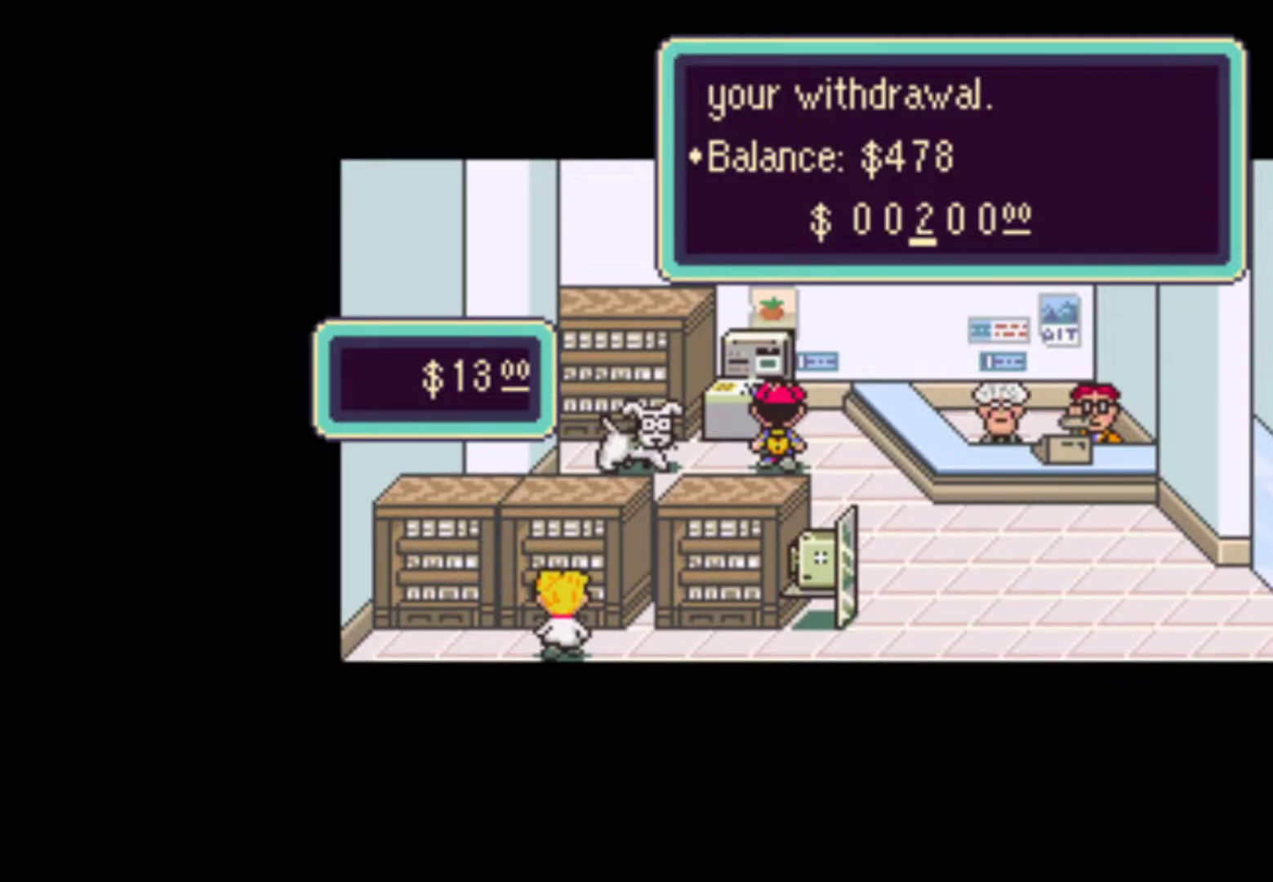
{"buttons": ["DPAD_RIGHT"], "events": [[33, "DPAD_UP", "down"], [67, "DPAD_UP", "up"], [183, "DPAD_UP", "down"], [200, "DPAD_UP", "up"], [300, "DPAD_UP", "down"], [350, "DPAD_UP", "up"], [467, "DPAD_RIGHT", "down"]]}
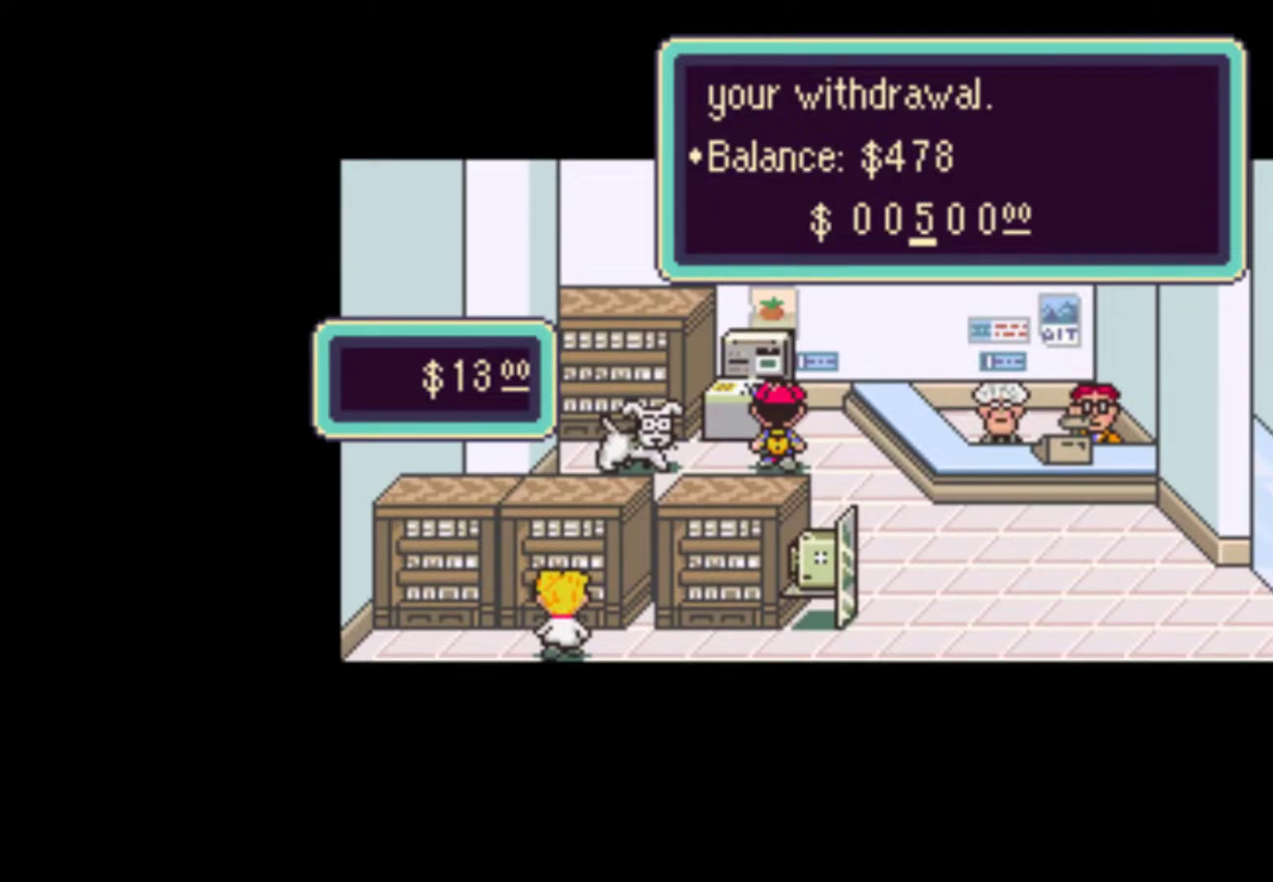
{"buttons": ["DPAD_RIGHT"], "events": [[33, "DPAD_RIGHT", "up"], [167, "DPAD_LEFT", "down"], [267, "DPAD_LEFT", "up"], [350, "DPAD_DOWN", "down"], [433, "DPAD_DOWN", "up"], [500, "DPAD_RIGHT", "down"]]}
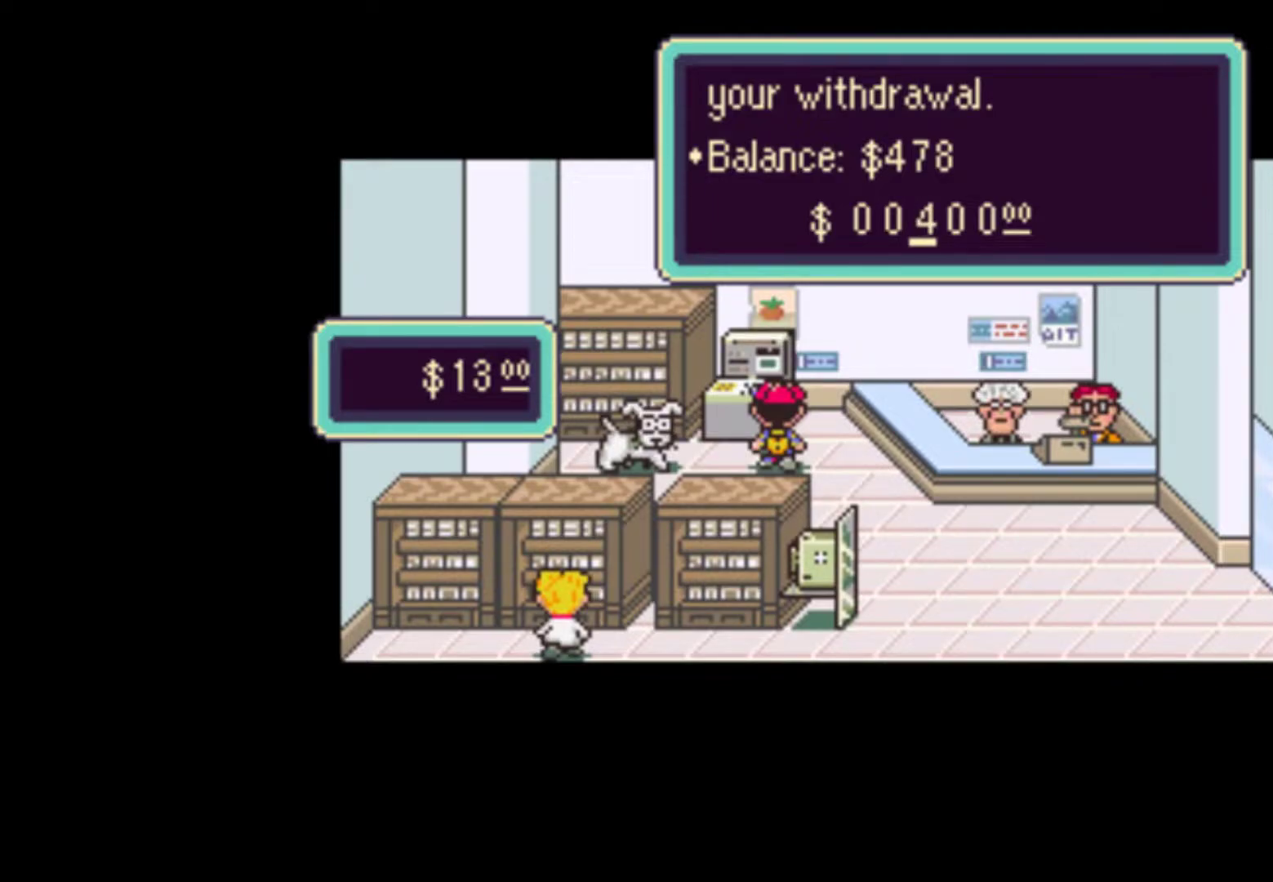
{"buttons": [], "events": [[83, "DPAD_RIGHT", "up"], [150, "DPAD_UP", "down"], [233, "DPAD_UP", "up"], [283, "DPAD_UP", "down"], [367, "DPAD_UP", "up"], [417, "DPAD_UP", "down"], [500, "DPAD_UP", "up"]]}
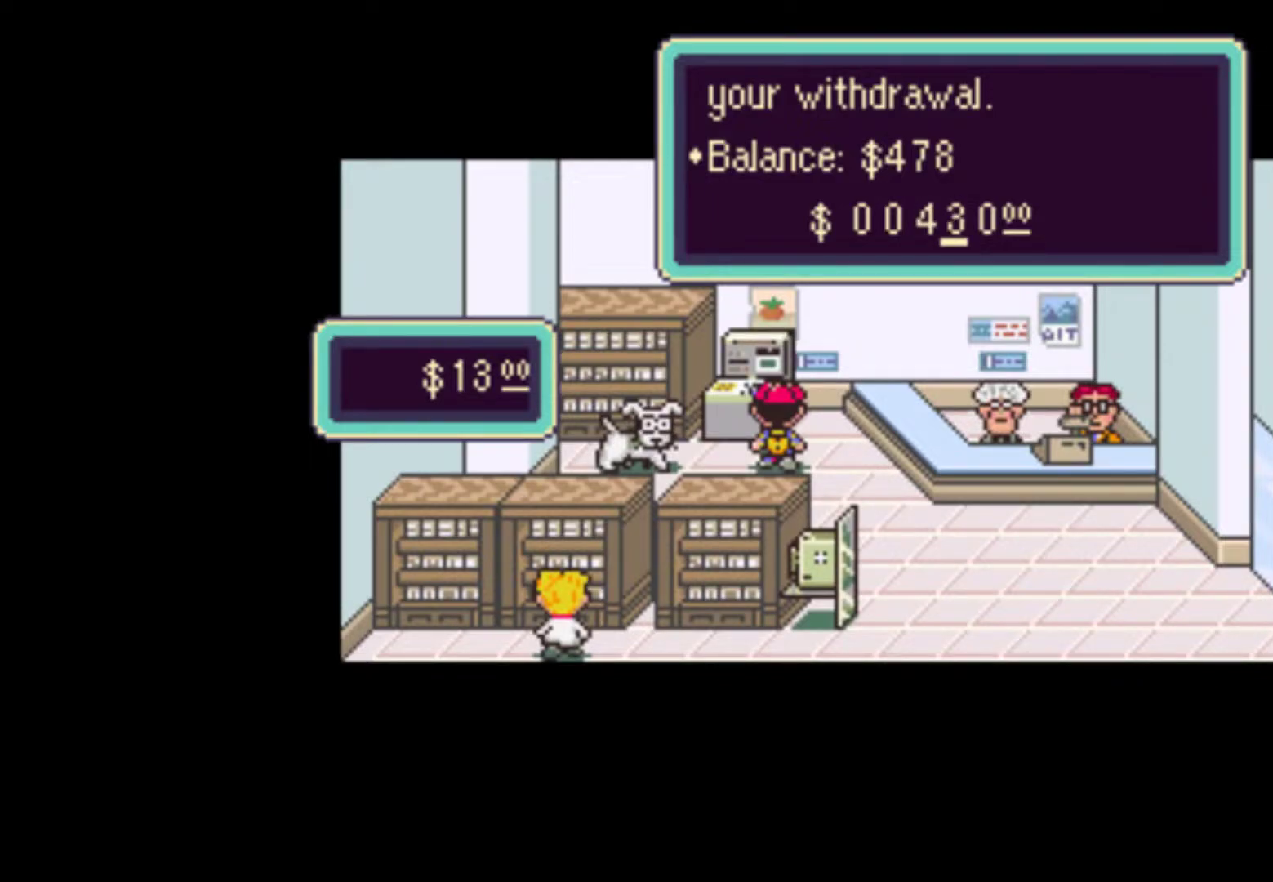
{"buttons": ["DPAD_UP"], "events": [[67, "DPAD_UP", "down"], [150, "DPAD_UP", "up"], [217, "DPAD_UP", "down"], [233, "DPAD_UP", "up"], [317, "DPAD_UP", "down"], [417, "DPAD_UP", "up"], [483, "DPAD_UP", "down"]]}
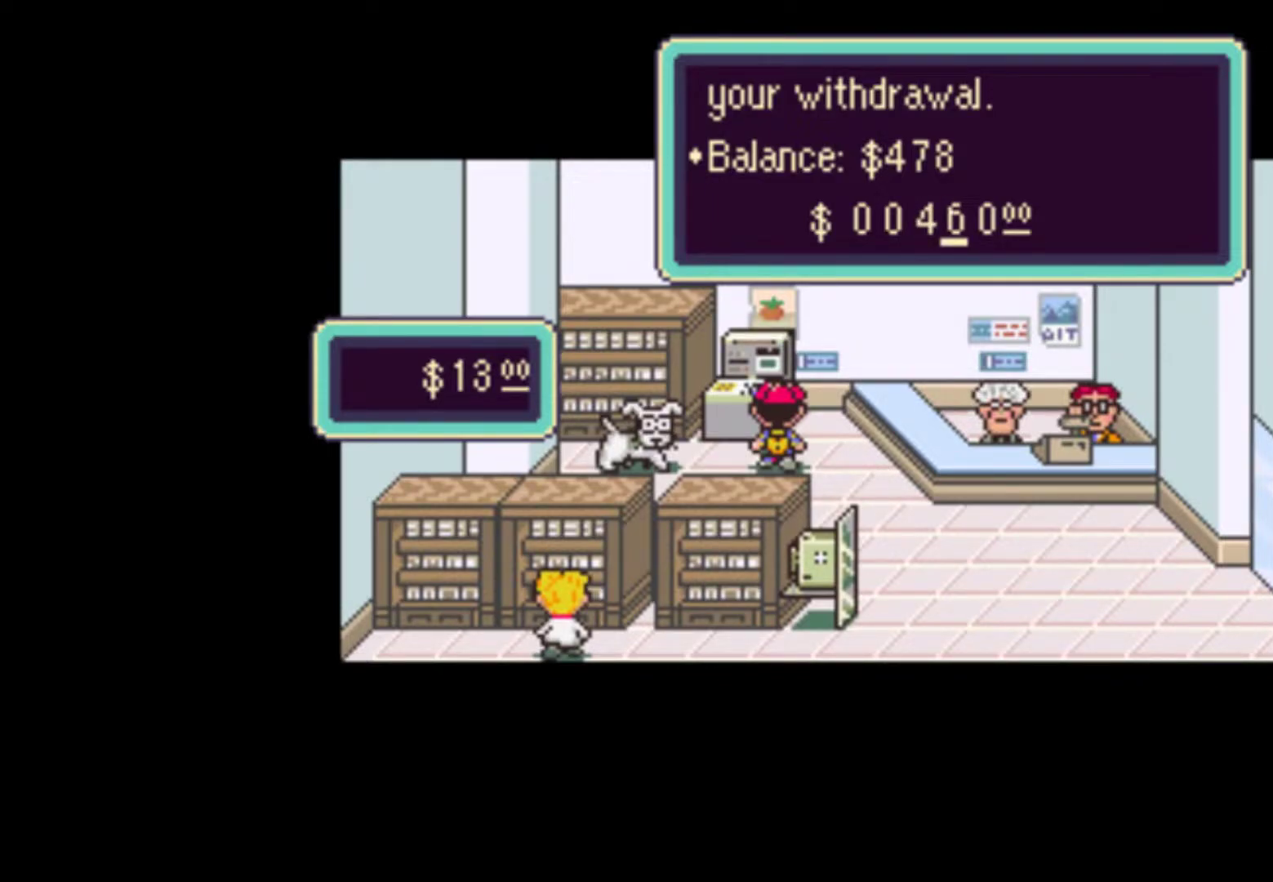
{"buttons": ["A"], "events": [[50, "DPAD_UP", "up"], [67, "A", "down"], [133, "A", "up"], [233, "A", "down"], [317, "A", "up"], [367, "A", "down"], [433, "A", "up"], [500, "A", "down"]]}
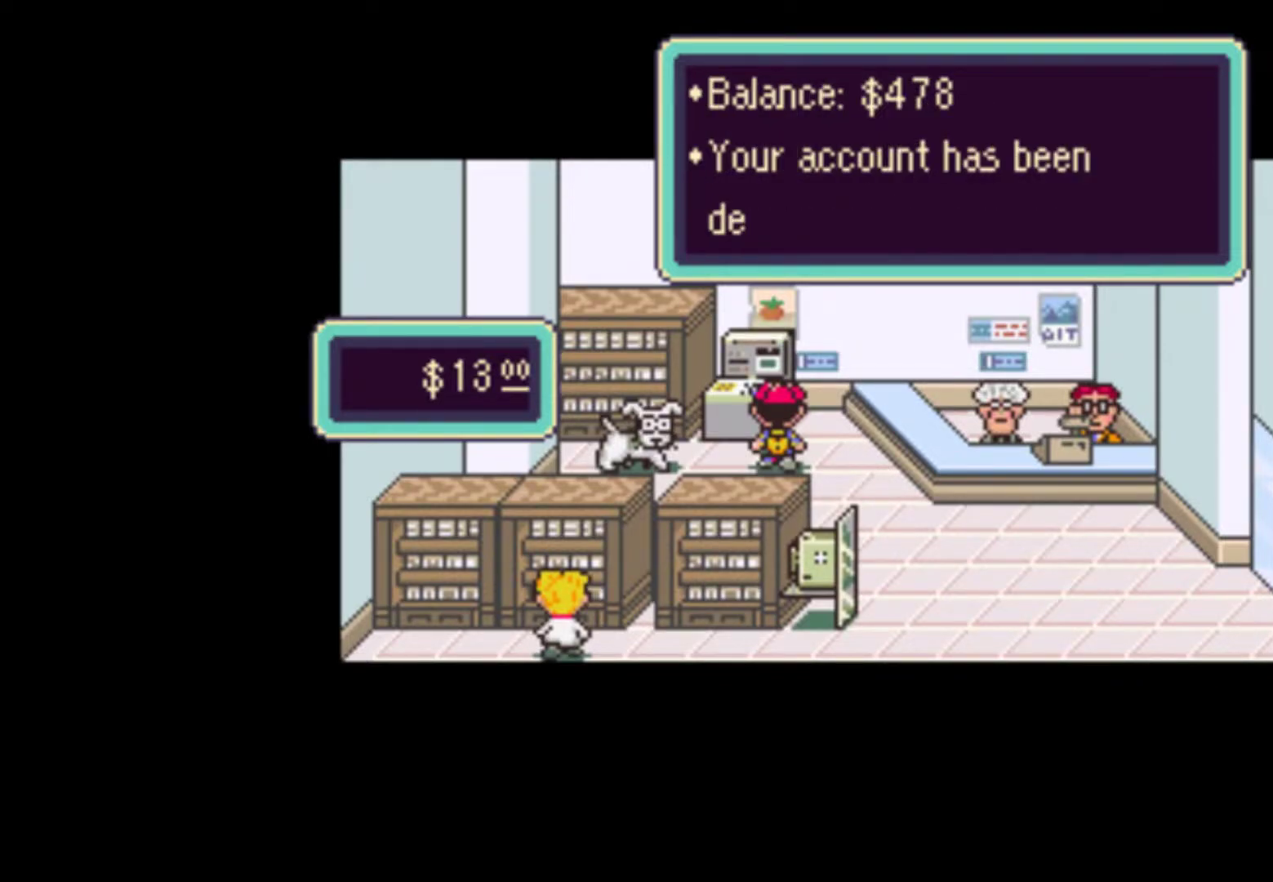
{"buttons": [], "events": [[67, "A", "up"], [133, "A", "down"], [167, "A", "up"], [233, "A", "down"], [300, "A", "up"], [367, "A", "down"], [433, "A", "up"]]}
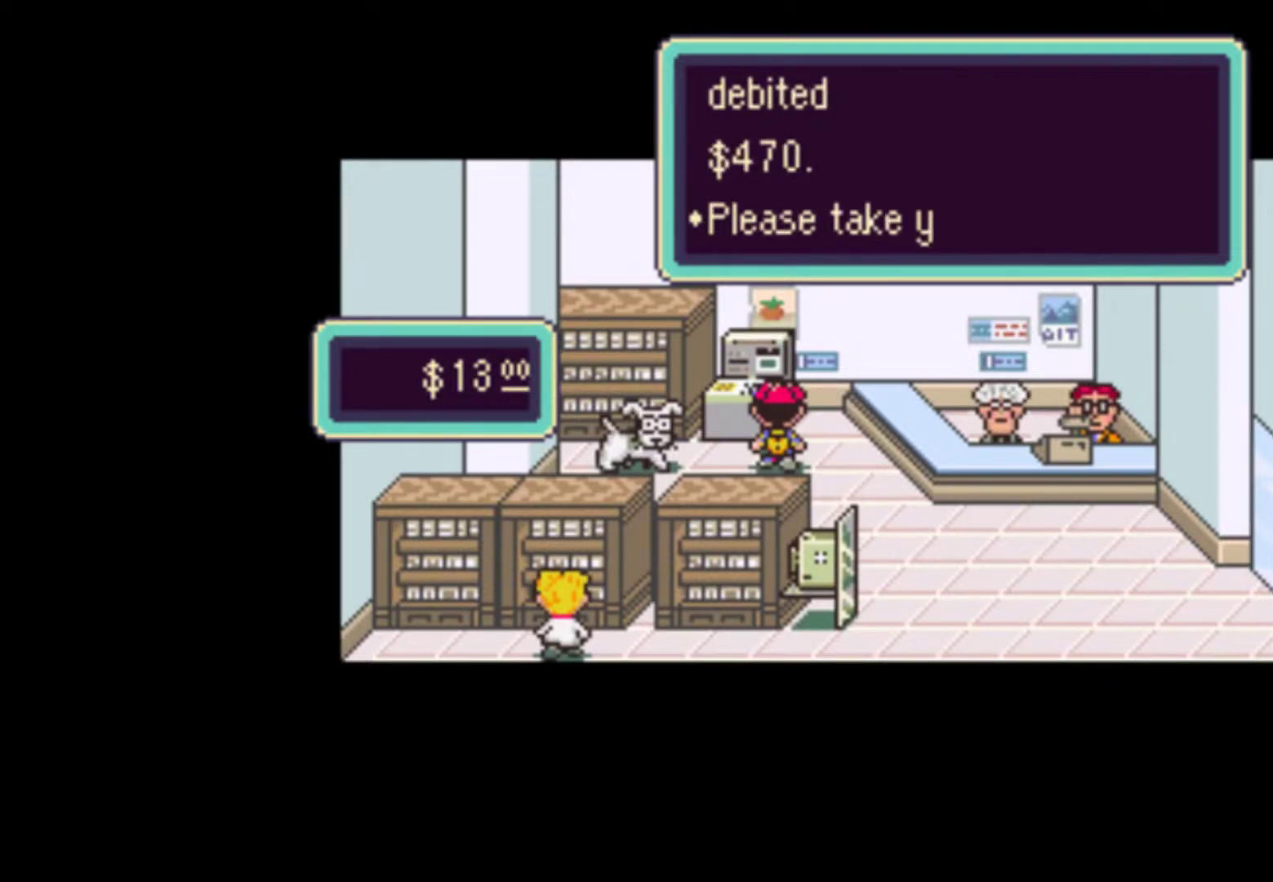
{"buttons": ["DPAD_DOWN", "DPAD_RIGHT"], "events": [[100, "DPAD_DOWN", "down"], [100, "DPAD_RIGHT", "down"], [233, "A", "down"], [333, "A", "up"], [367, "A", "down"], [467, "A", "up"]]}
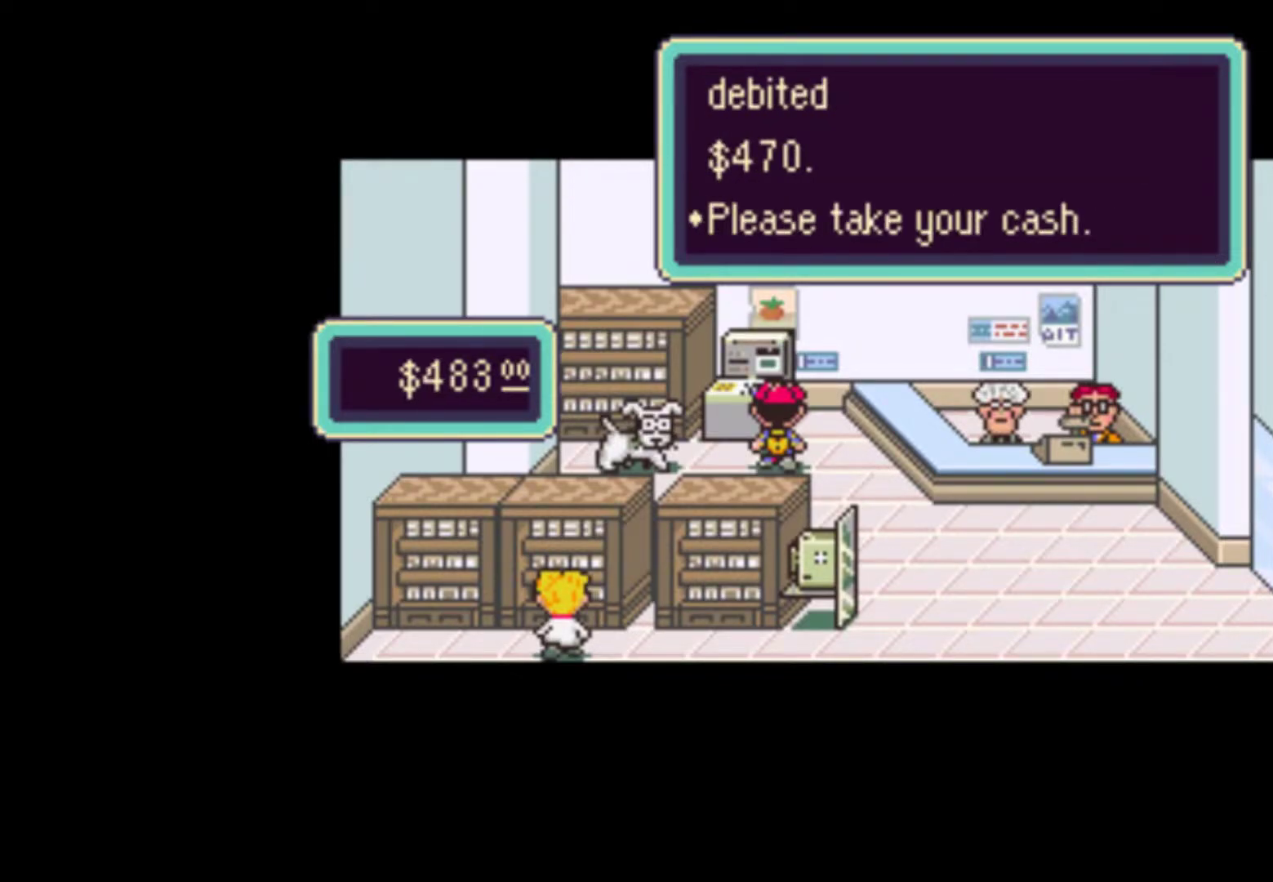
{"buttons": ["DPAD_RIGHT"], "events": [[500, "DPAD_DOWN", "up"]]}
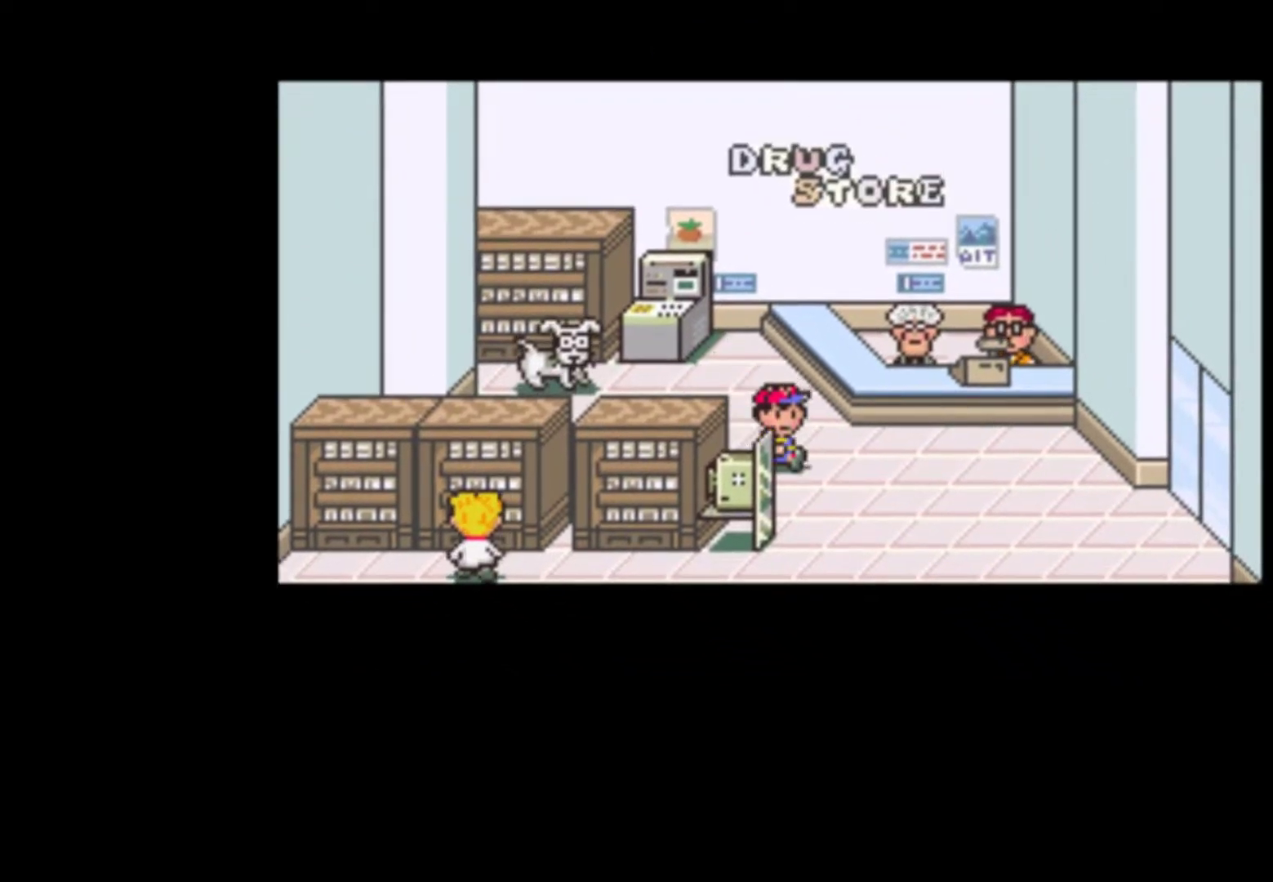
{"buttons": ["DPAD_DOWN", "DPAD_RIGHT"], "events": [[500, "DPAD_DOWN", "down"]]}
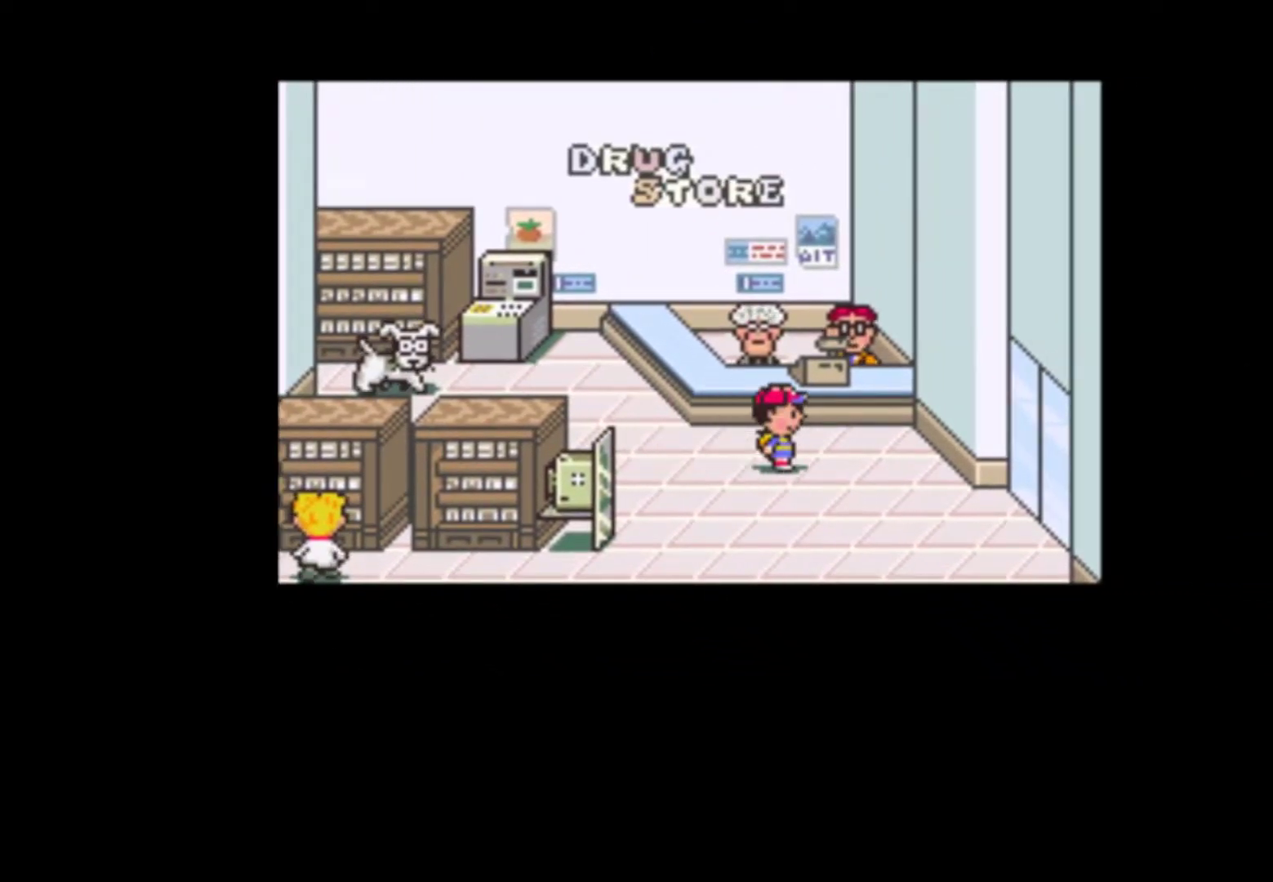
{"buttons": ["DPAD_RIGHT"], "events": [[167, "DPAD_DOWN", "up"]]}